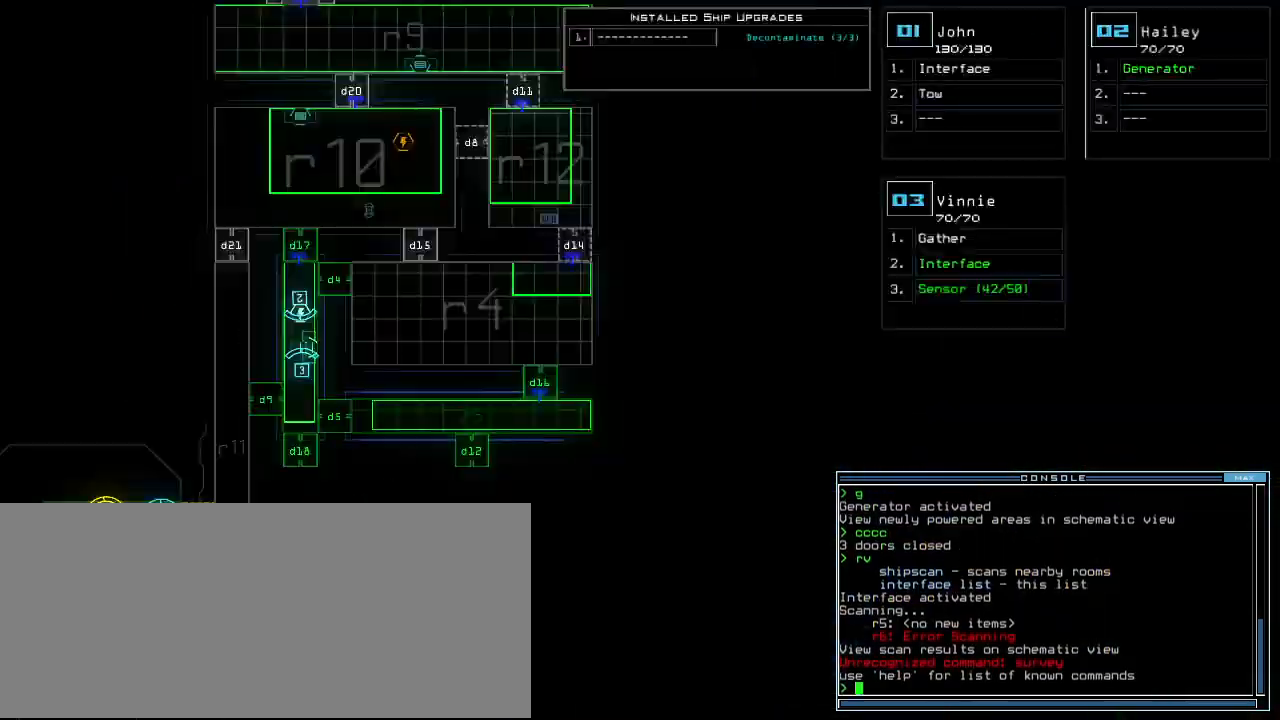
Gameplay with keyboard; each line is a JSON object with the keys held at the frame after it. "events" lists presses ("down") and releases ("up") of ".", "0", "1", "2", "3", "4", "5", "6", "7", "8", "9", "a", "b", "backspace", "c", "caps_lock", "comma", "ctrl_l", "ctrl_r", "d", "down", "e", "equals", "escape", "f", "f8", "g", "h", "i", "j", "k", "l", "left", "m", "minus", "n", "o", "p", "page_down", "page_up", "q", "quote", "r", "return", "right", "s", "semicolon", "shift_l", "shift_r", "space", "t", "tab", "tilde", "u", "up", "v", "w", "x", "y" and "z" between this image and that frame as [ms after this image, input, new state], when the widget could be followed in between. No other keys are recorded. Mouse input is not recorded.
{"keys": [], "events": [[20, "space", "up"], [300, "5", "down"], [460, "5", "up"]]}
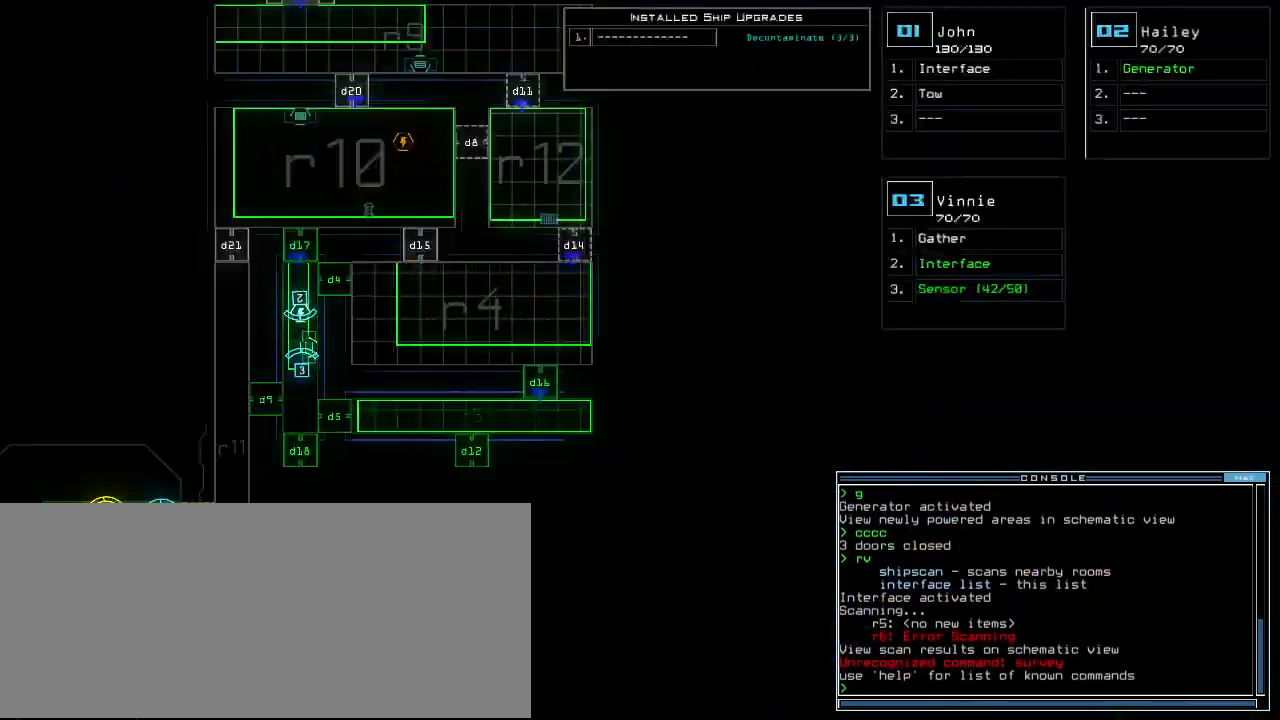
{"keys": [], "events": [[240, "r", "down"], [300, "a", "down"], [340, "r", "up"], [360, "return", "down"], [440, "a", "up"], [440, "return", "up"]]}
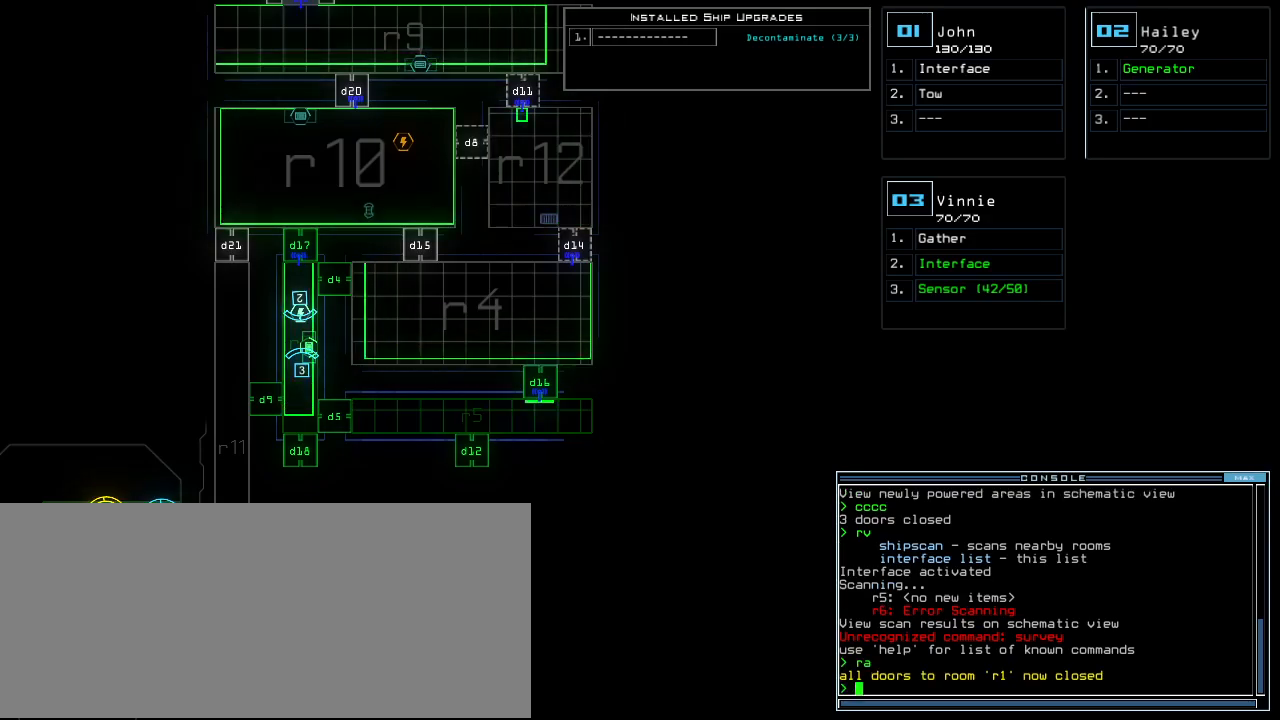
{"keys": [], "events": []}
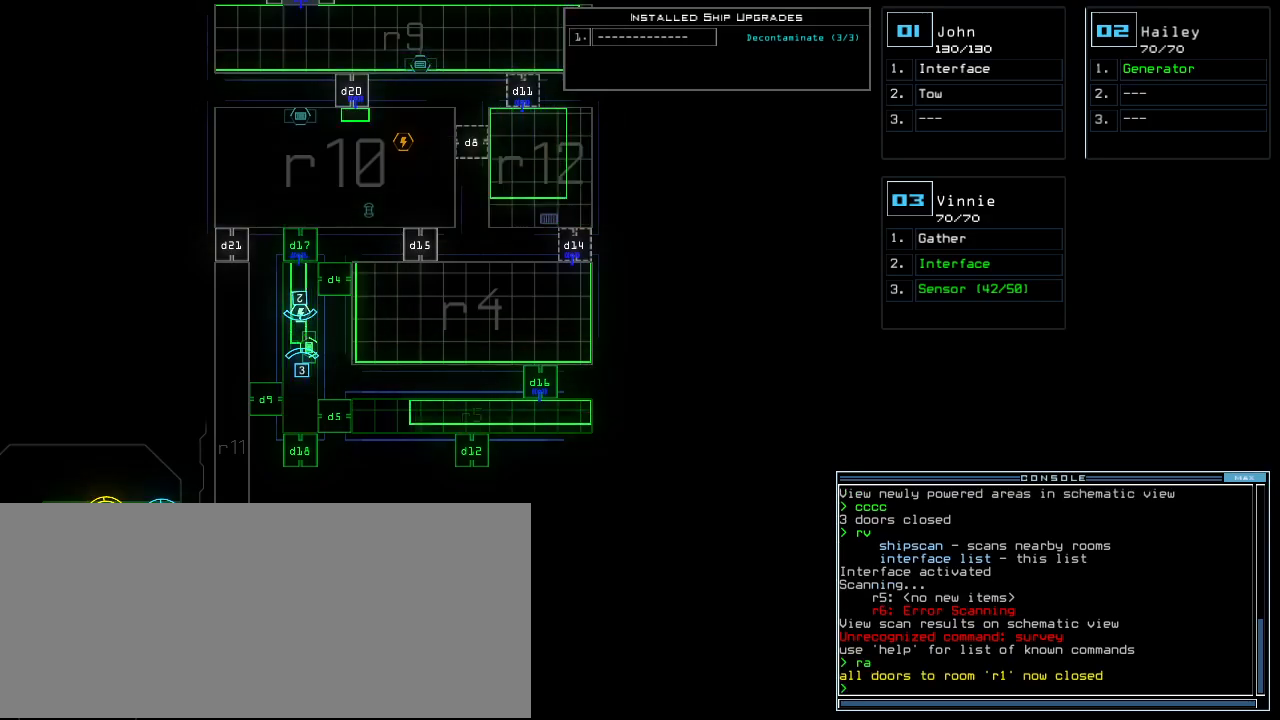
{"keys": [], "events": []}
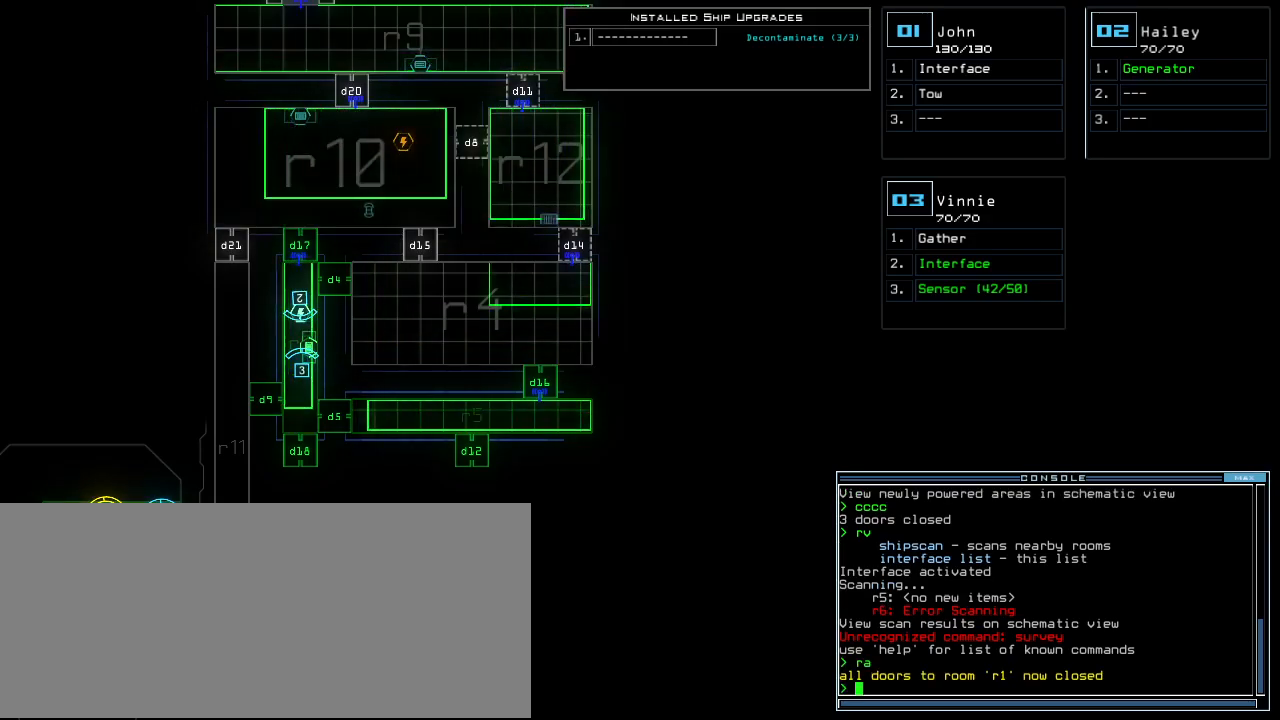
{"keys": [], "events": []}
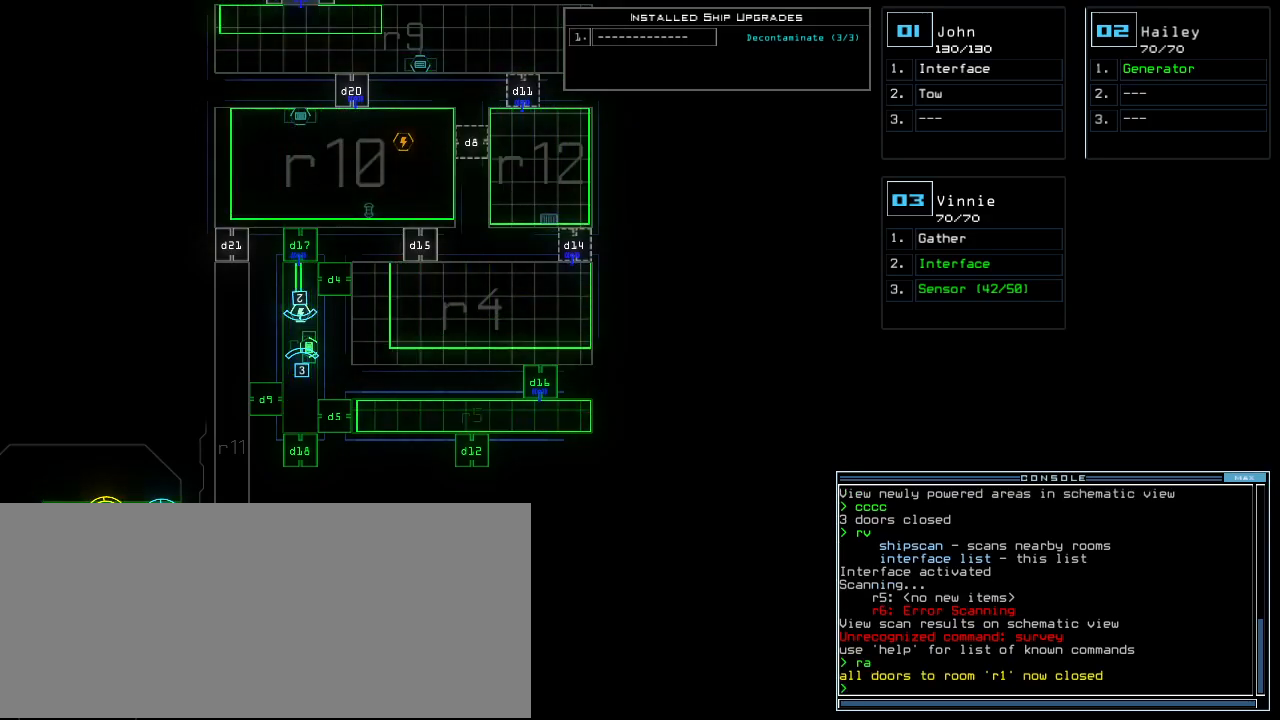
{"keys": [], "events": []}
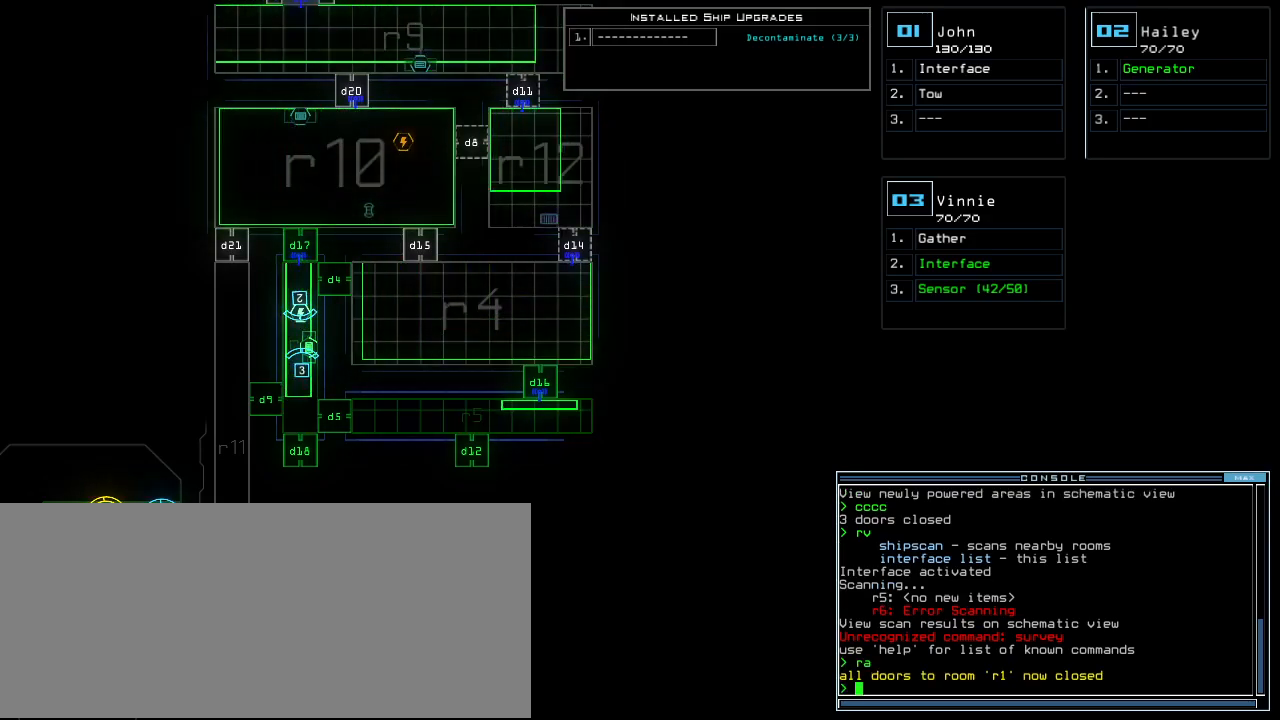
{"keys": [], "events": [[60, "3", "down"], [100, "3", "up"], [340, "d", "down"], [400, "d", "up"]]}
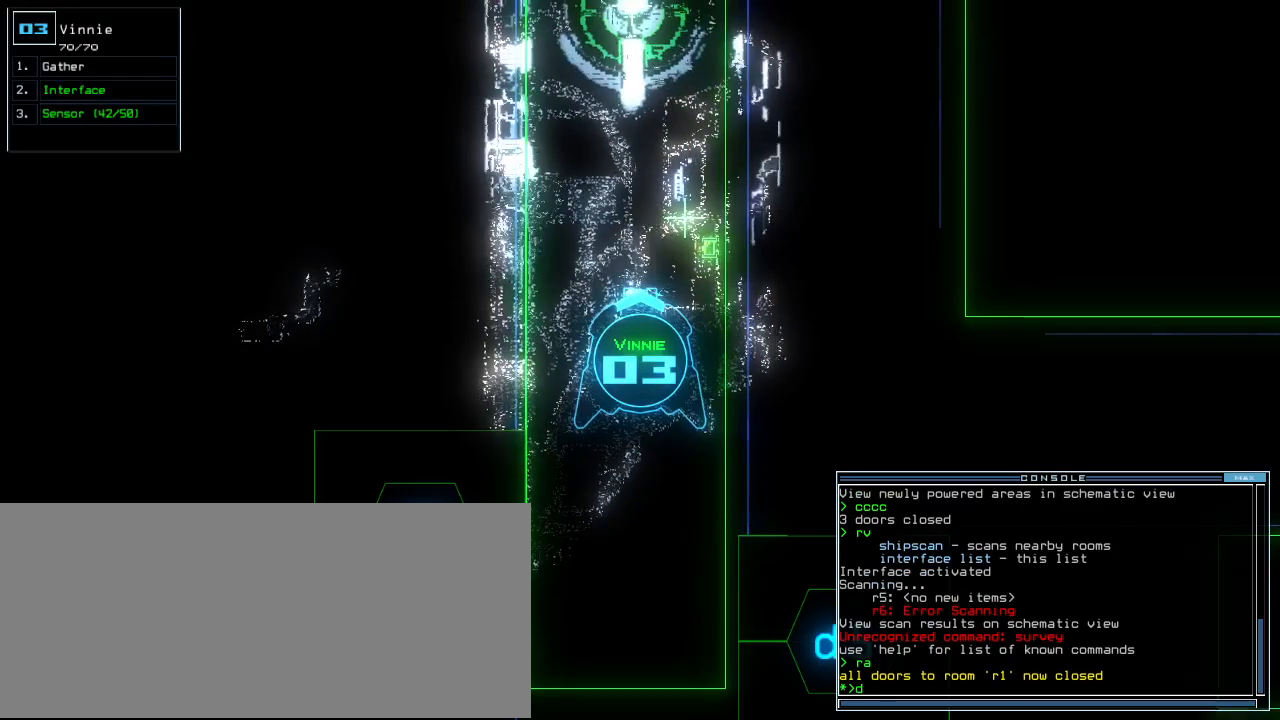
{"keys": [], "events": [[80, "1", "down"], [180, "1", "up"], [220, "space", "down"], [320, "space", "up"], [420, "d", "down"], [500, "d", "up"]]}
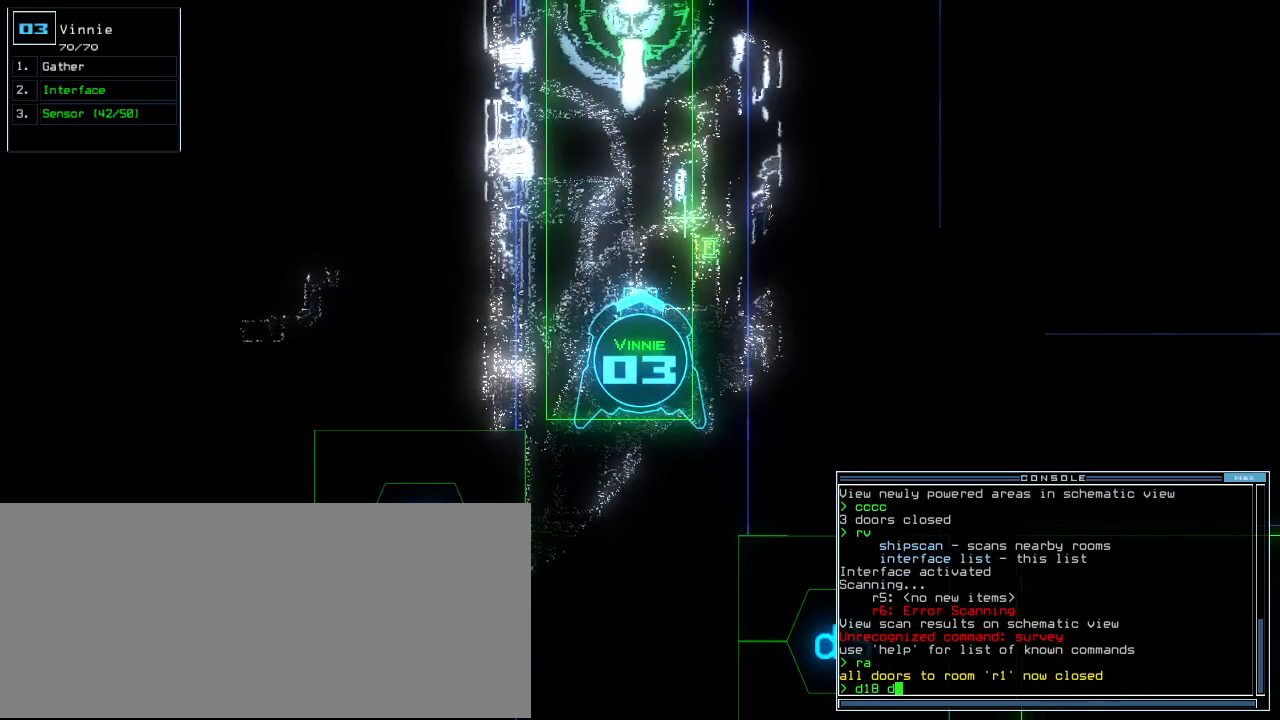
{"keys": ["space"], "events": [[120, "1", "down"], [220, "1", "up"], [360, "return", "down"], [460, "return", "up"], [460, "space", "down"]]}
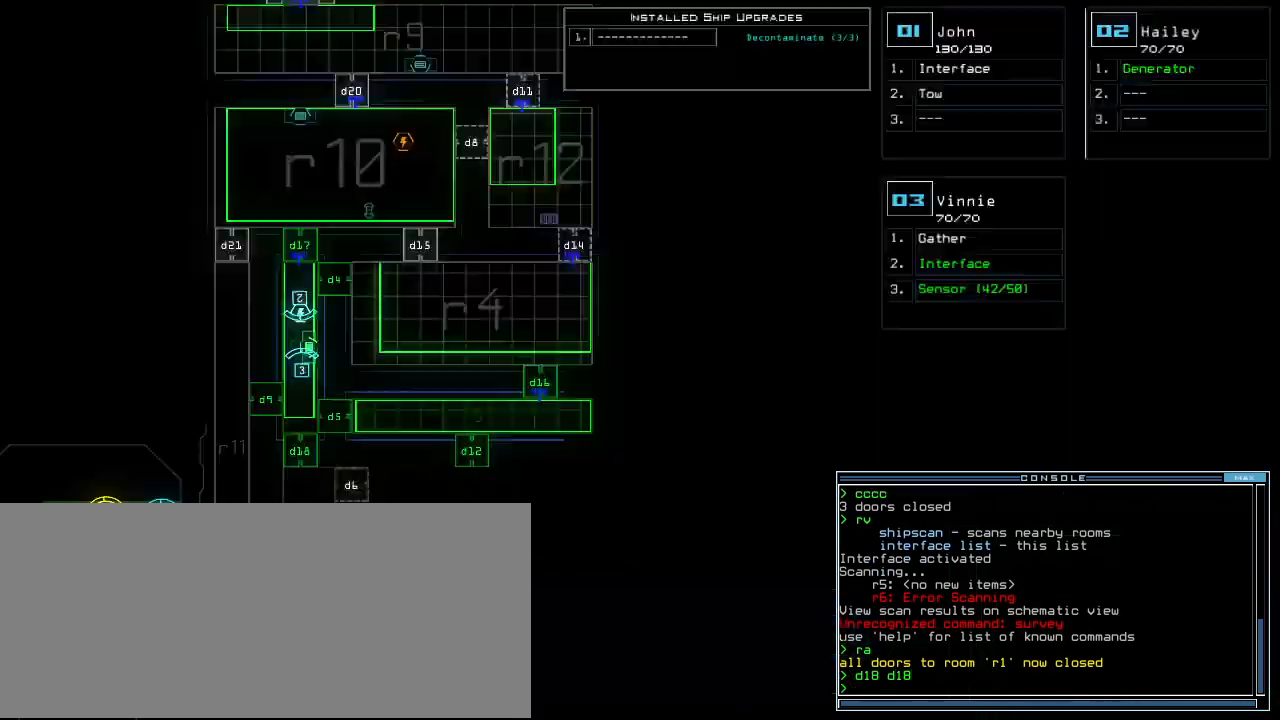
{"keys": [], "events": [[20, "space", "up"]]}
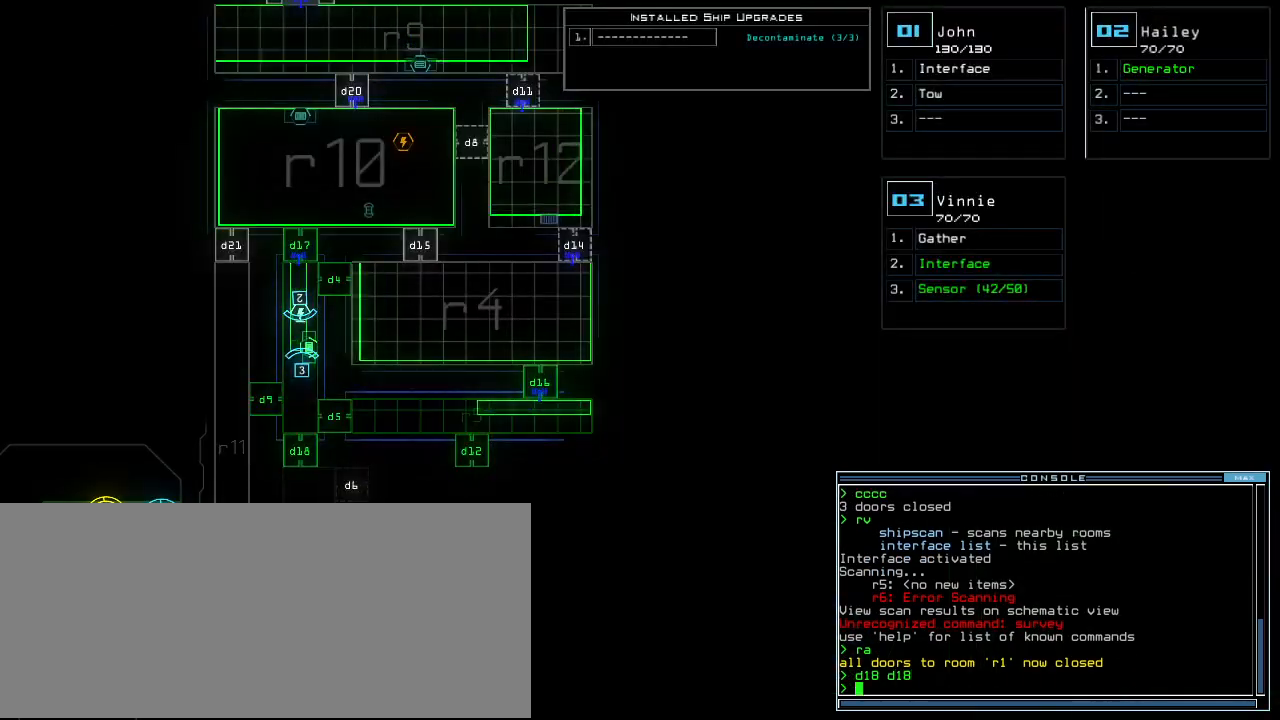
{"keys": [], "events": []}
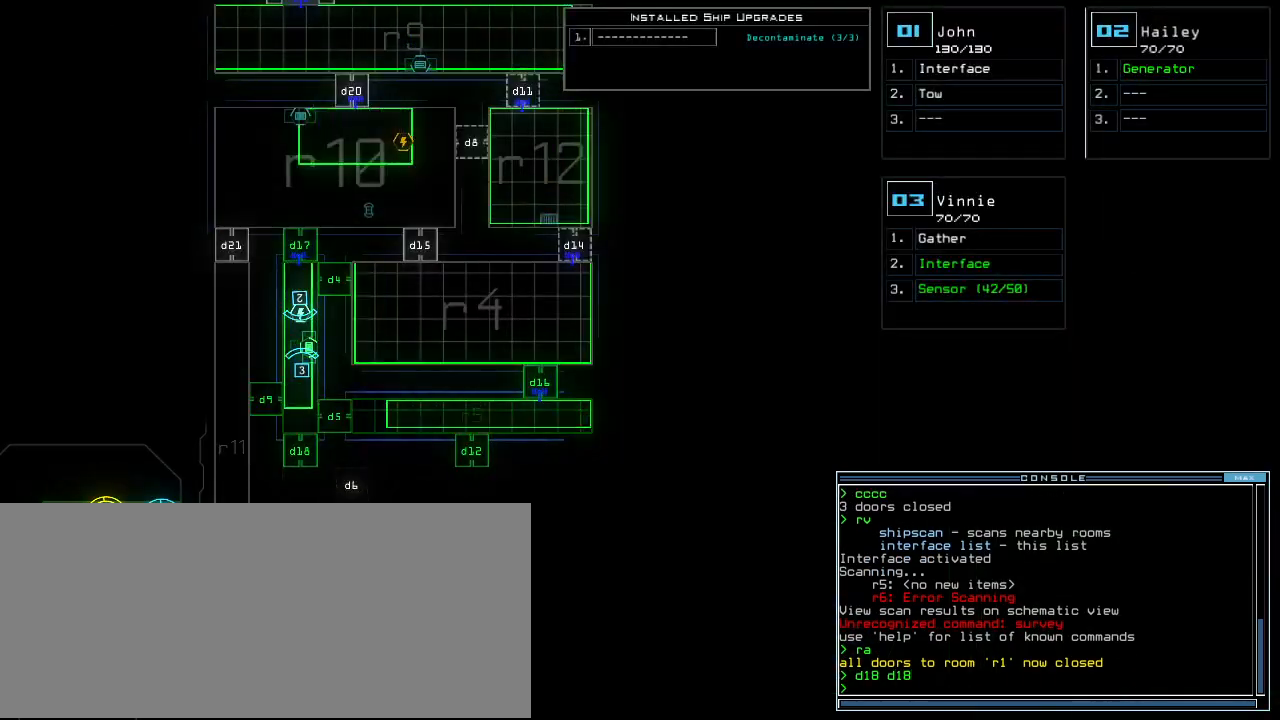
{"keys": ["down", "left"], "events": [[240, "3", "down"], [260, "down", "down"], [340, "3", "up"], [340, "left", "down"]]}
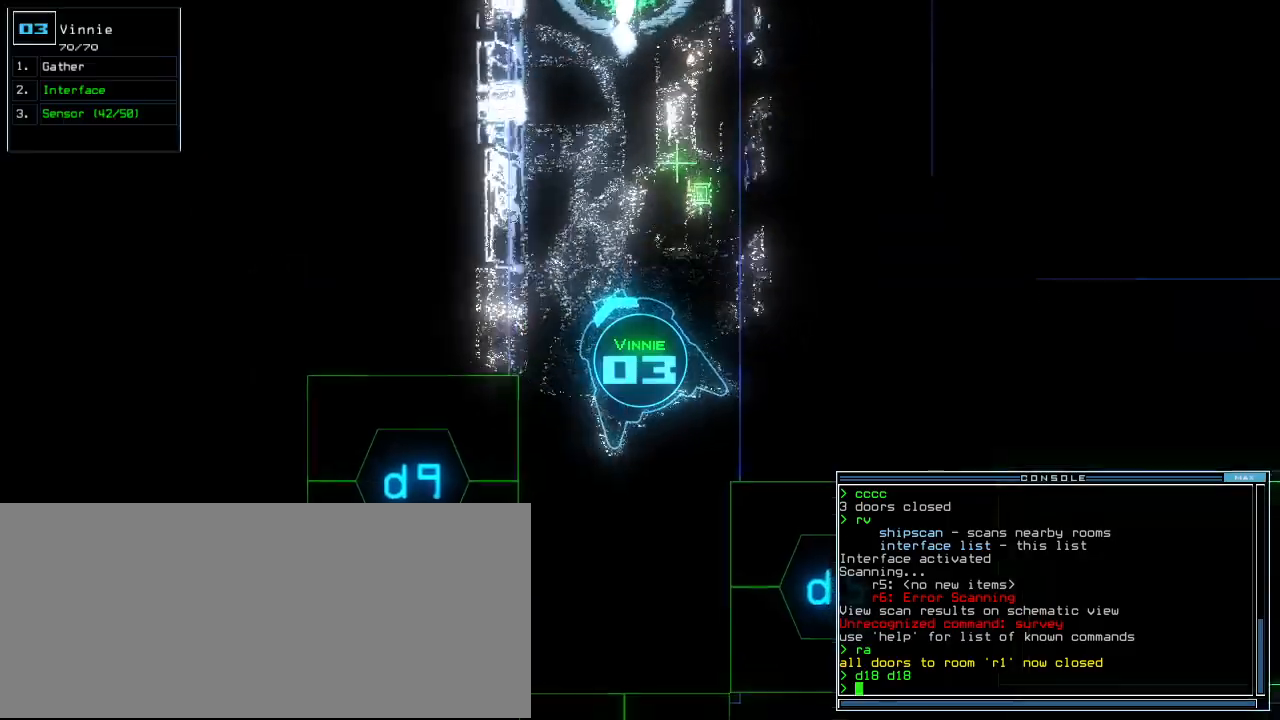
{"keys": ["left", "up"], "events": [[100, "down", "up"], [100, "f", "down"], [140, "space", "down"], [160, "f", "up"], [260, "r", "down"], [280, "space", "up"], [360, "r", "up"], [380, "up", "down"]]}
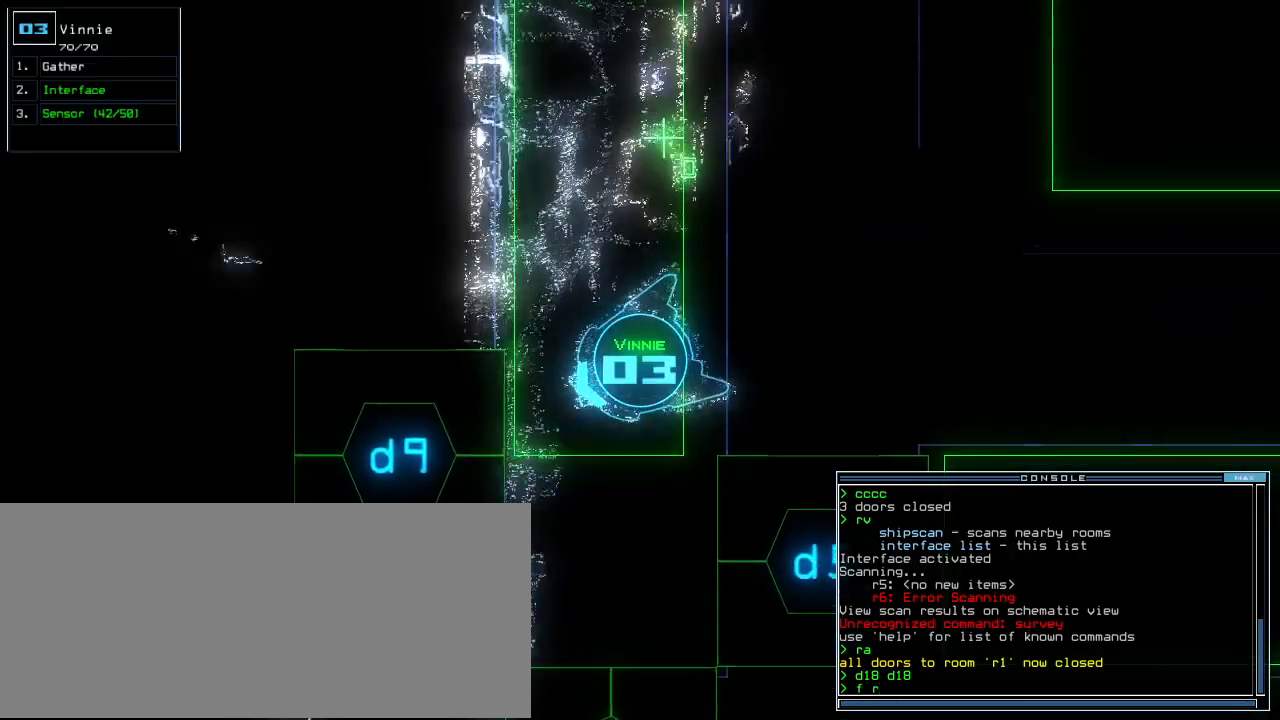
{"keys": ["up"], "events": [[300, "7", "down"], [300, "left", "up"], [360, "return", "down"], [400, "7", "up"], [460, "return", "up"]]}
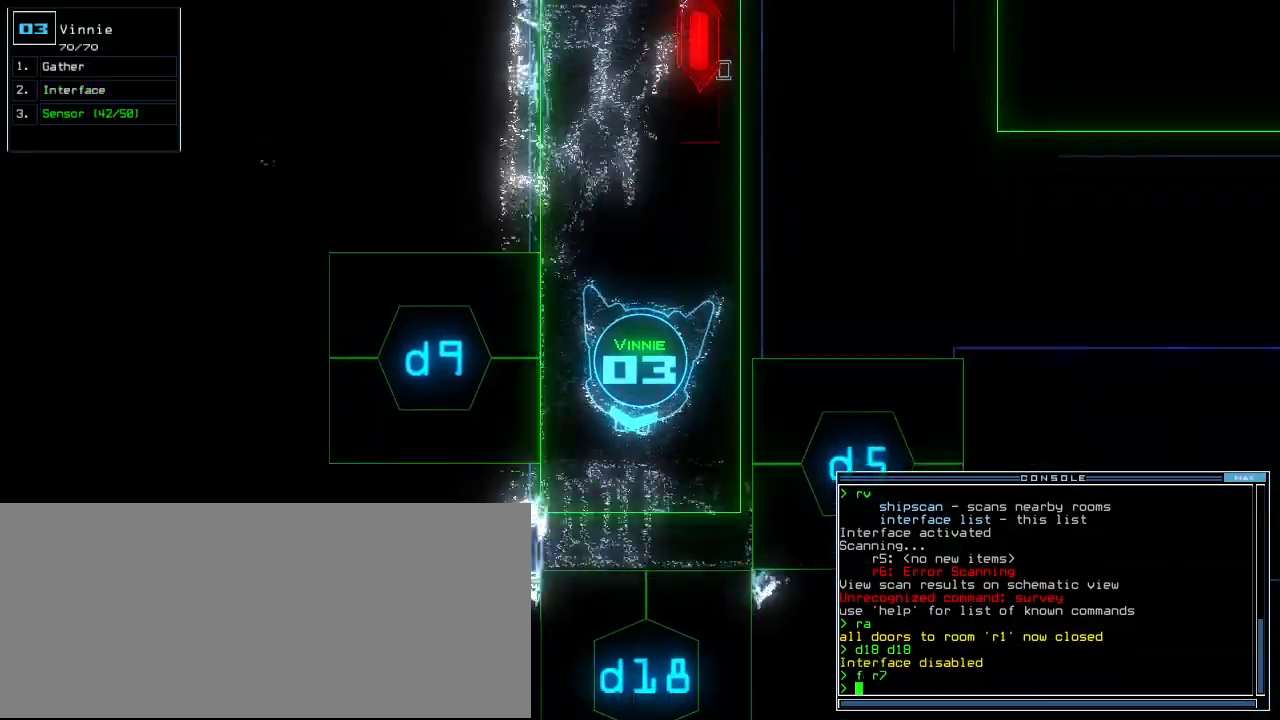
{"keys": [], "events": [[20, "up", "up"]]}
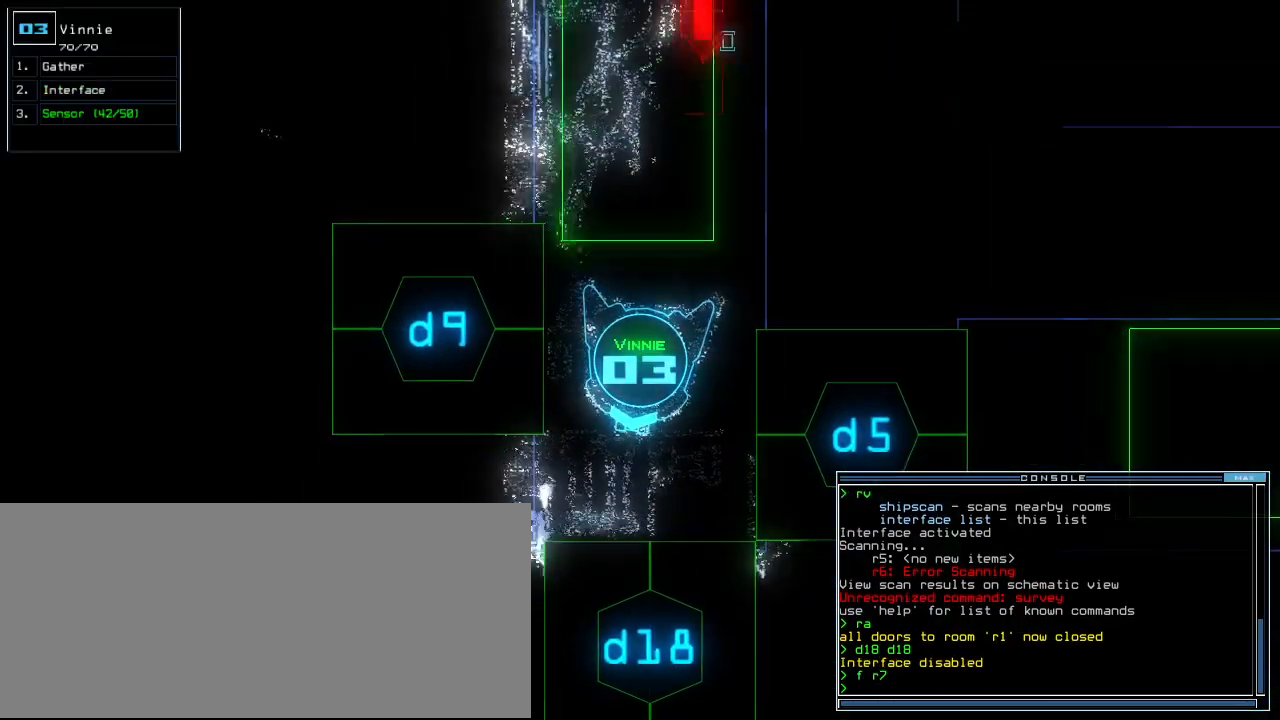
{"keys": [], "events": [[160, "space", "down"], [240, "space", "up"]]}
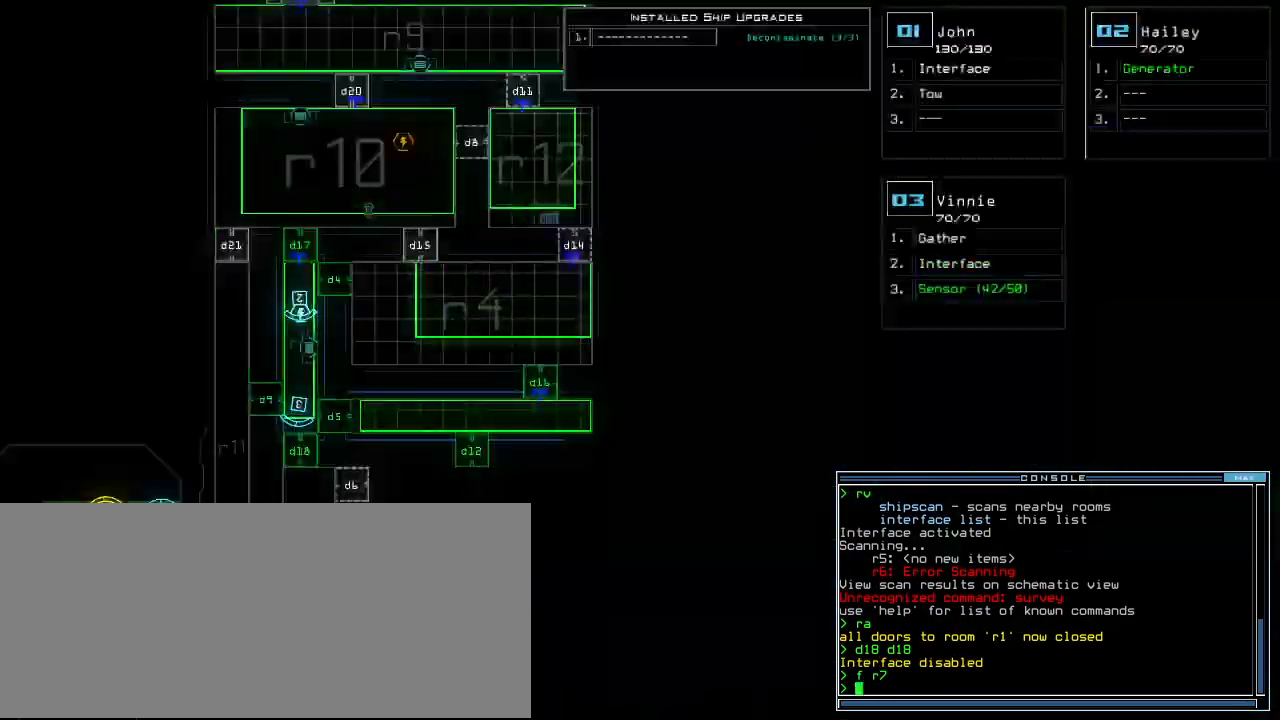
{"keys": ["right"], "events": [[340, "space", "down"], [360, "right", "down"], [400, "space", "up"]]}
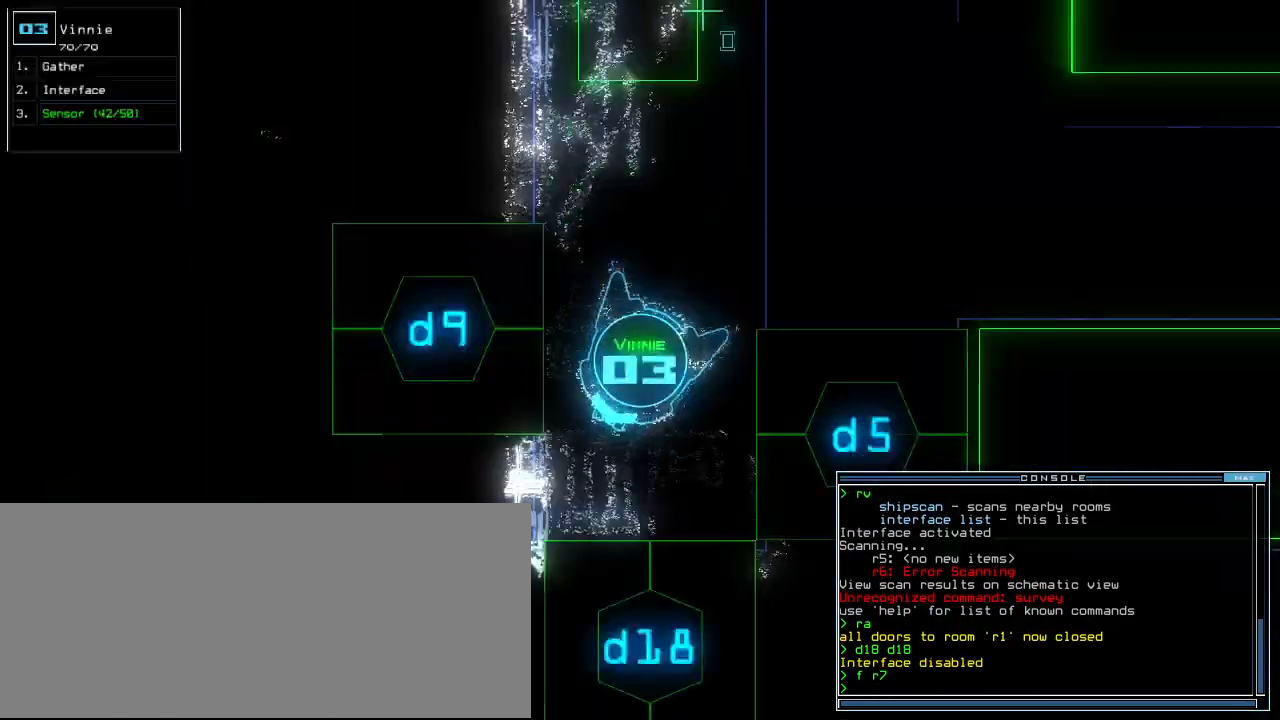
{"keys": ["right", "up"], "events": [[60, "d", "down"], [120, "d", "up"], [280, "up", "down"]]}
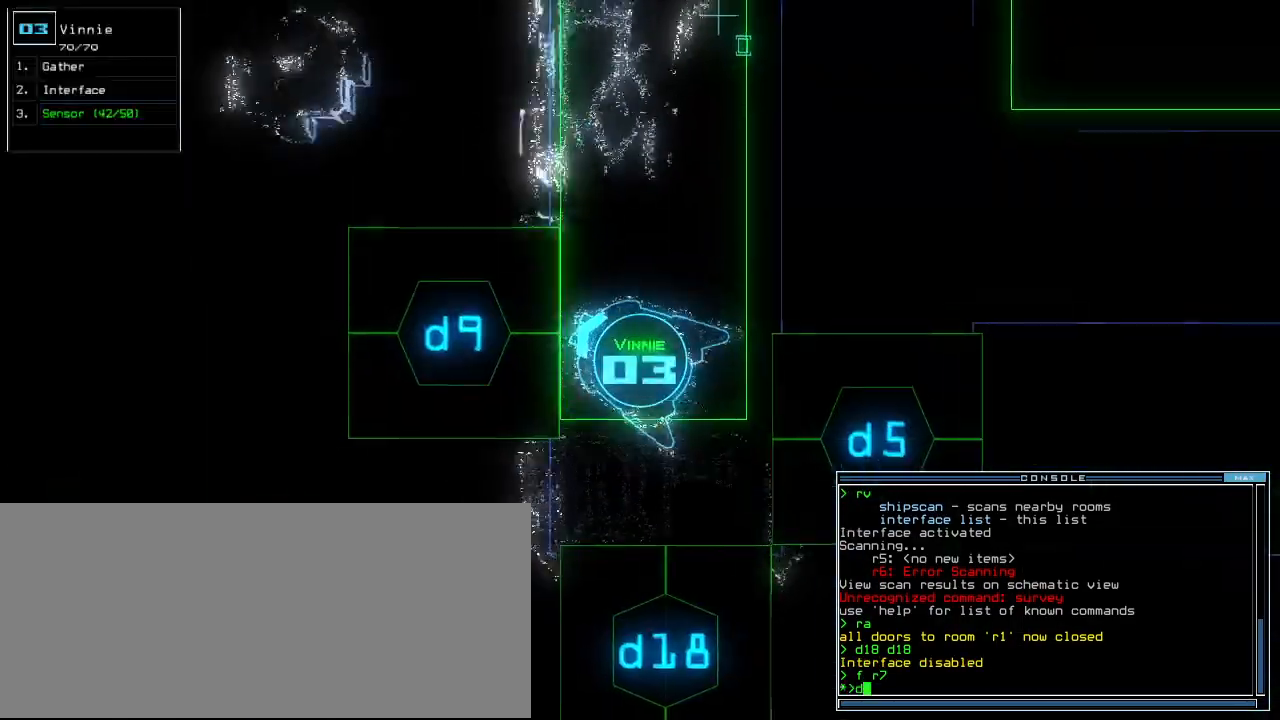
{"keys": ["up"], "events": [[20, "right", "up"], [100, "left", "down"], [200, "up", "up"], [220, "left", "up"], [320, "return", "down"], [380, "return", "up"], [500, "up", "down"]]}
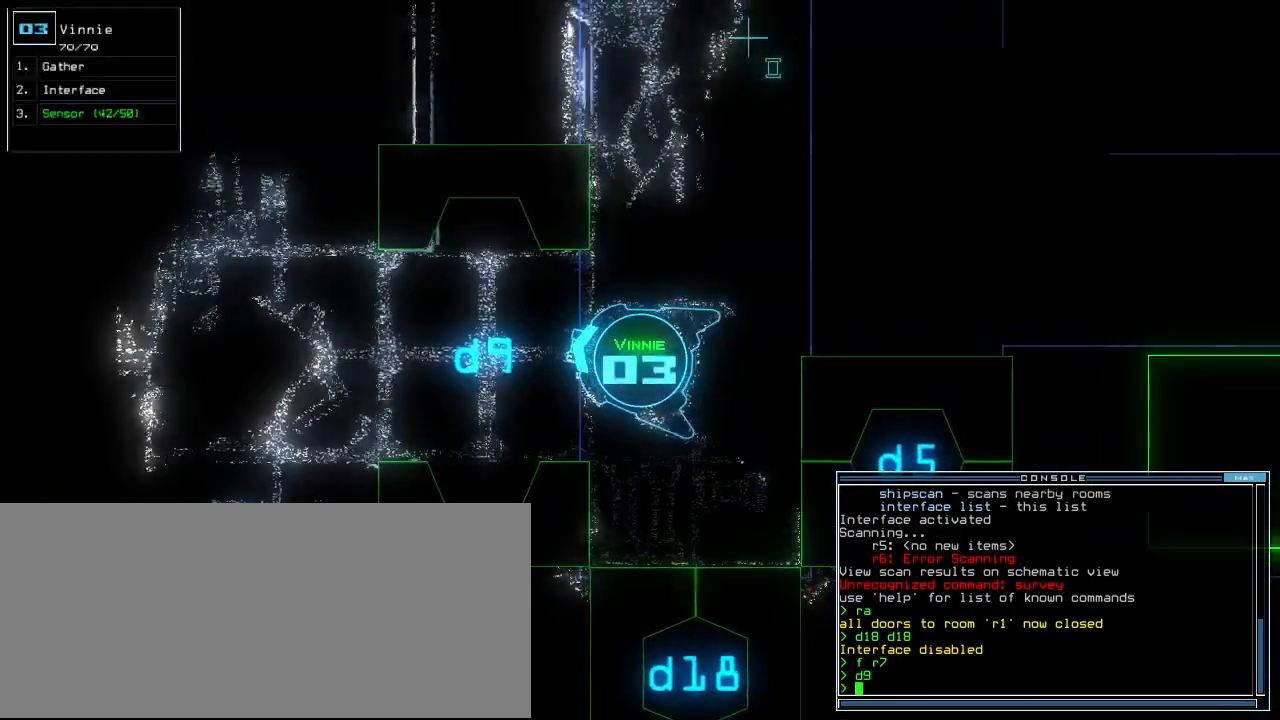
{"keys": ["left", "up"], "events": [[460, "left", "down"]]}
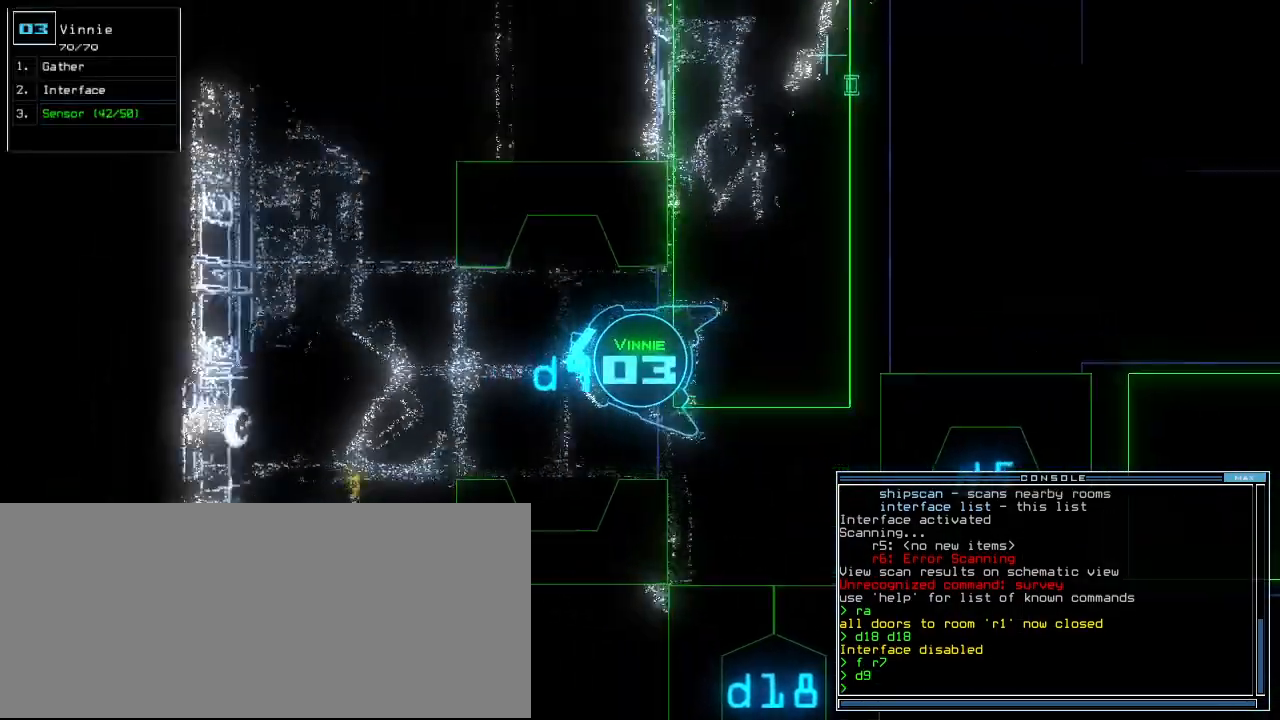
{"keys": ["up"]}
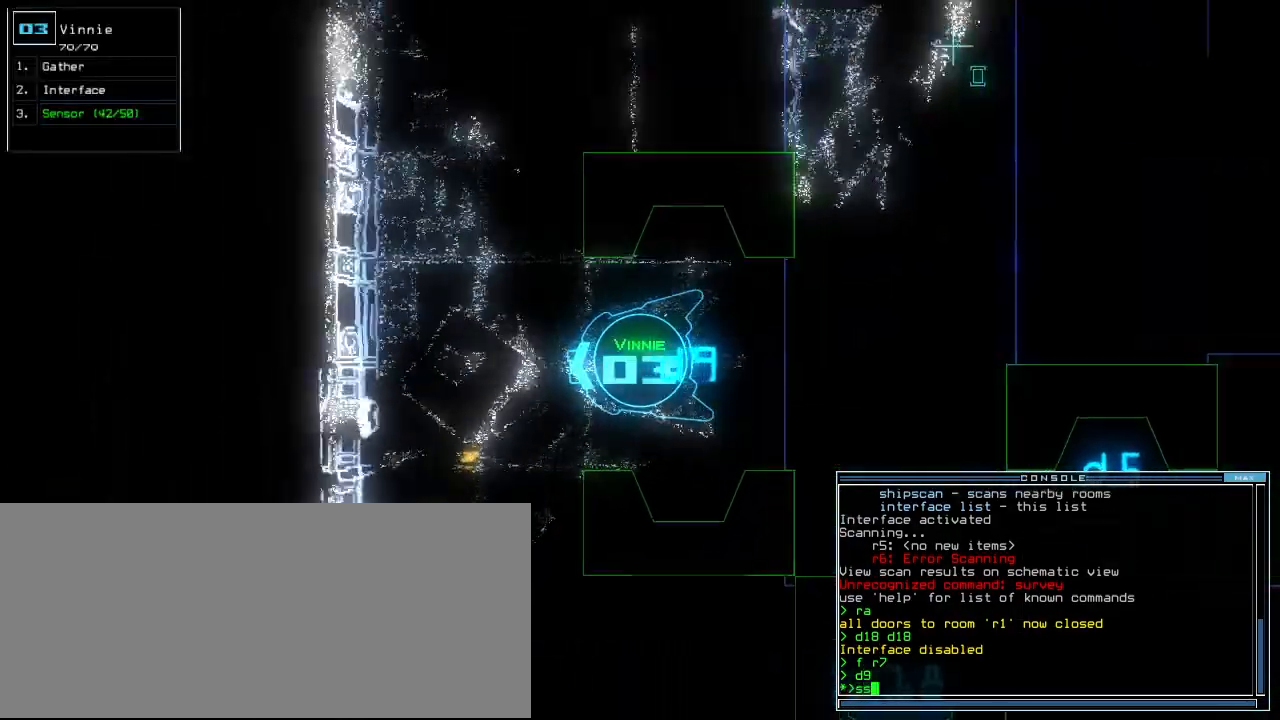
{"keys": ["left", "up"], "events": [[100, "return", "down"], [180, "return", "up"], [280, "left", "down"]]}
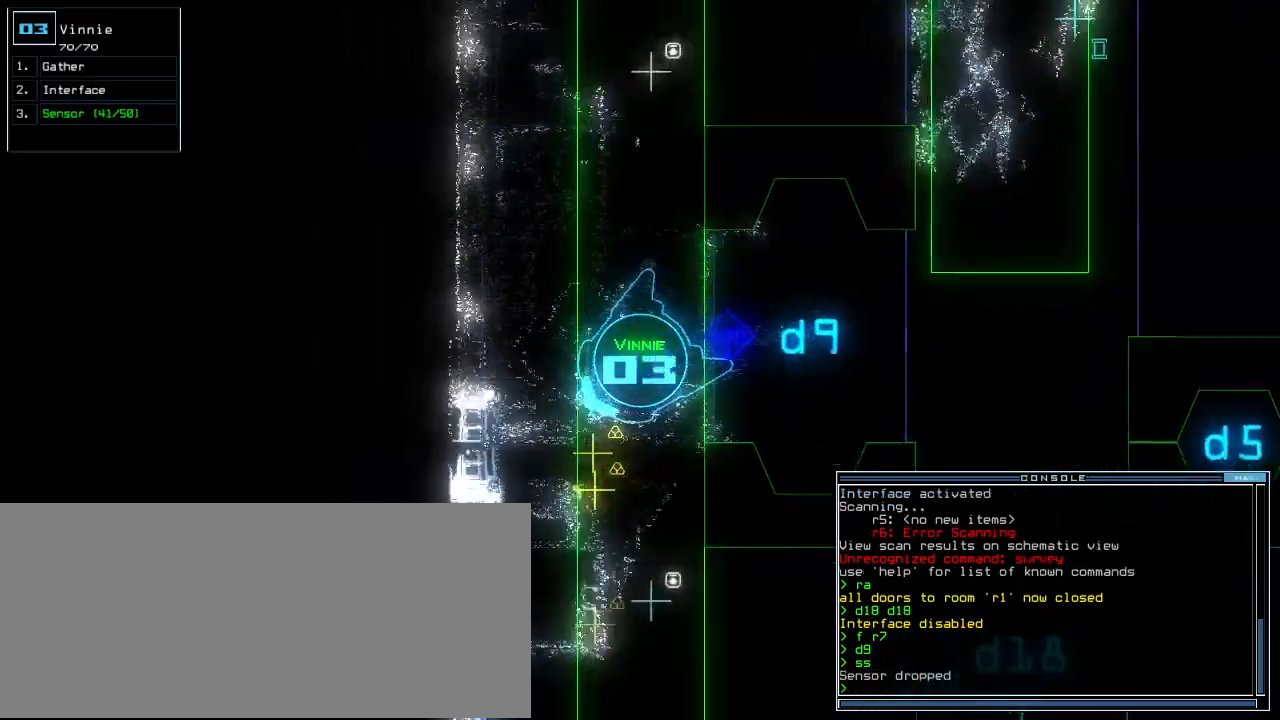
{"keys": ["up"]}
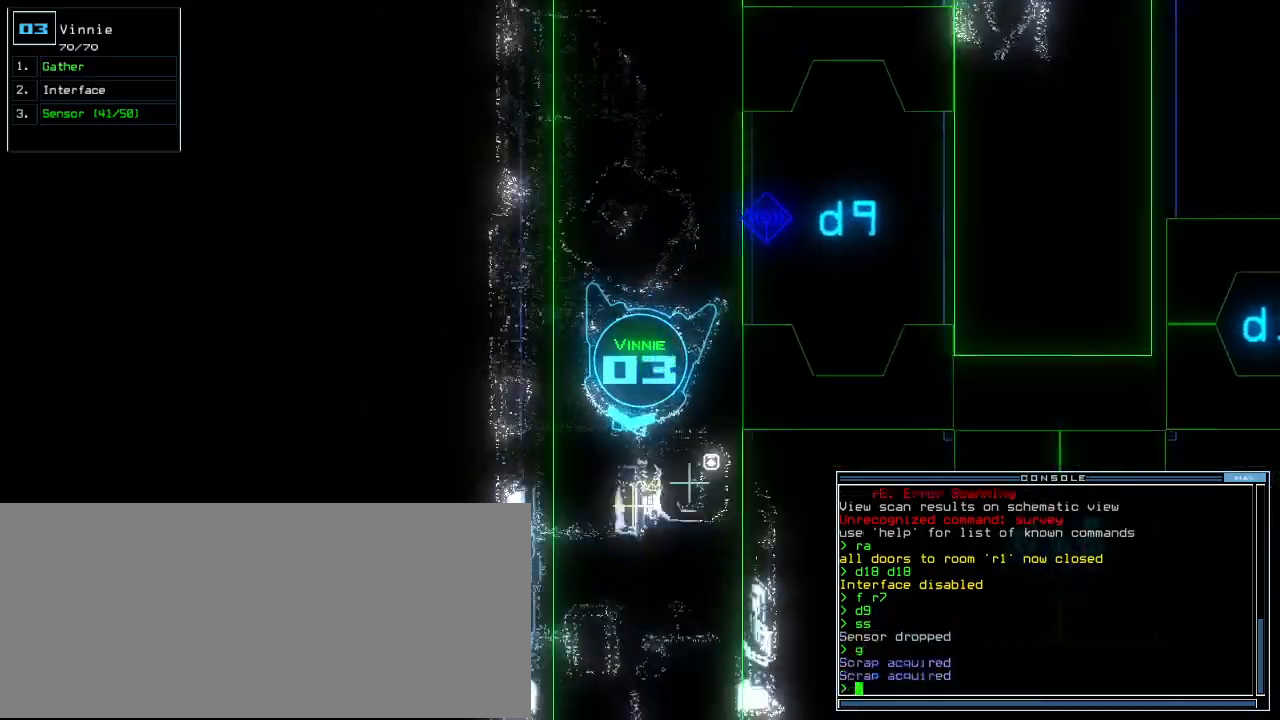
{"keys": ["return", "up"], "events": [[200, "g", "down"], [280, "g", "up"], [380, "left", "down"], [440, "return", "down"], [460, "left", "up"]]}
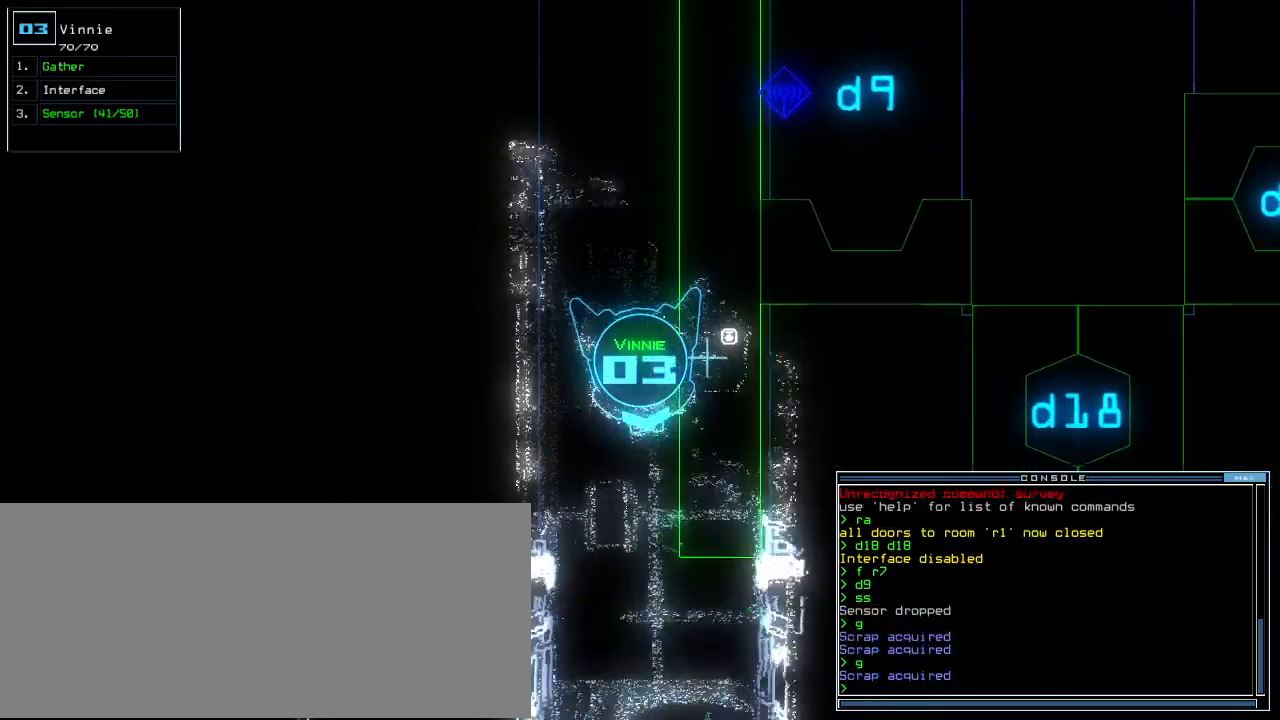
{"keys": ["up"]}